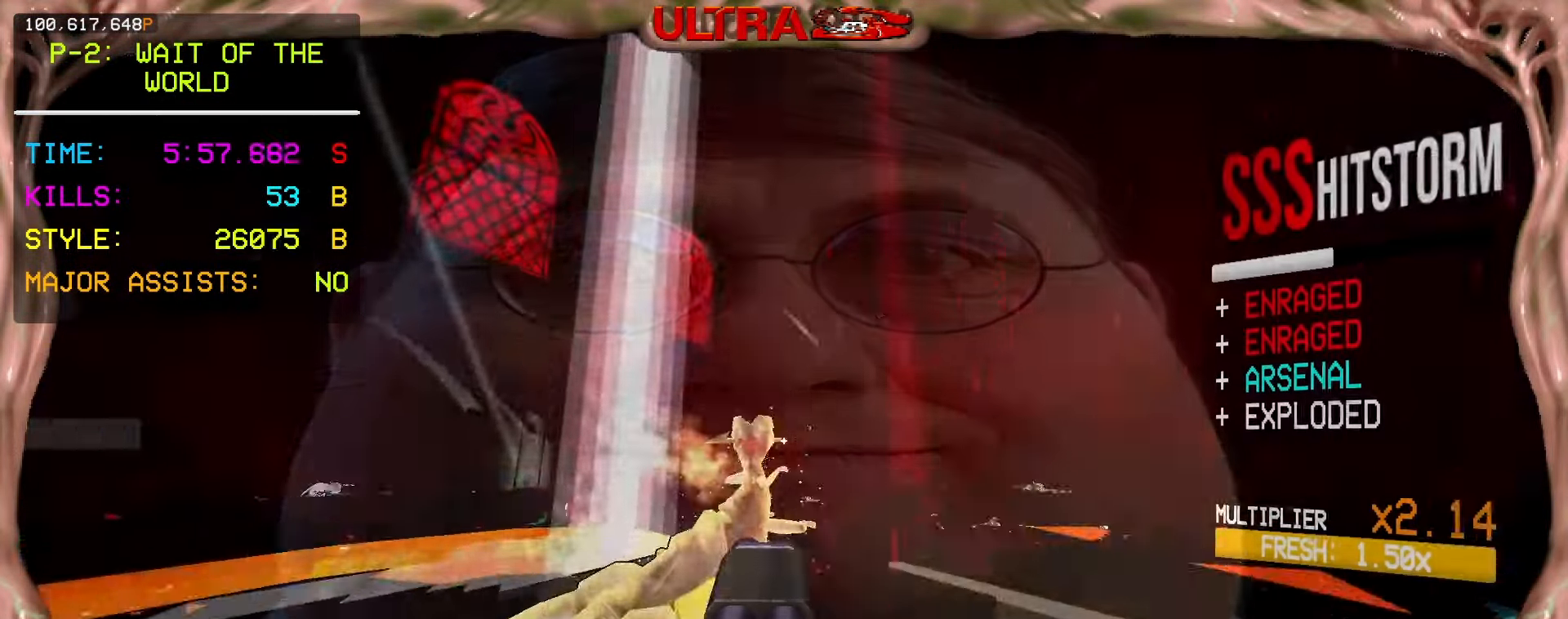
Gameplay with keyboard and mouse; each line is a JSON object with the keys and mouse buttons held at the frame after it. "events" lists presses ("down") and releases ("up") of "1", "2", "3", "4", "5", "a", "ctrl", "d", "e", "f", "q", "r", "s", "shift", "space", "tab", "w", "mouse_left", "mouse_wheel", "mouse_right", "mouse_mb4" and "mouse_mb5" between this image and that frame as [ms after this image, input, new state], when the widget could be followed in between. "mouse_left", "mouse_wheel", "mouse_right", "mouse_mb4", "mouse_mb5" = the "left", "wheel", "right", "mb4", "mb5" buttons of the "mouse" list. No other keys are recorded. "wheel" means that the mouse wheel is clicked or scrolled. Mouse movement is not recorded.
{"keys": [], "mouse": [], "events": [[83, "space", "up"], [100, "mouse_left", "down"], [117, "mouse_mb5", "down"], [133, "d", "up"], [250, "5", "down"], [250, "mouse_mb5", "up"], [267, "mouse_left", "up"], [333, "5", "up"]]}
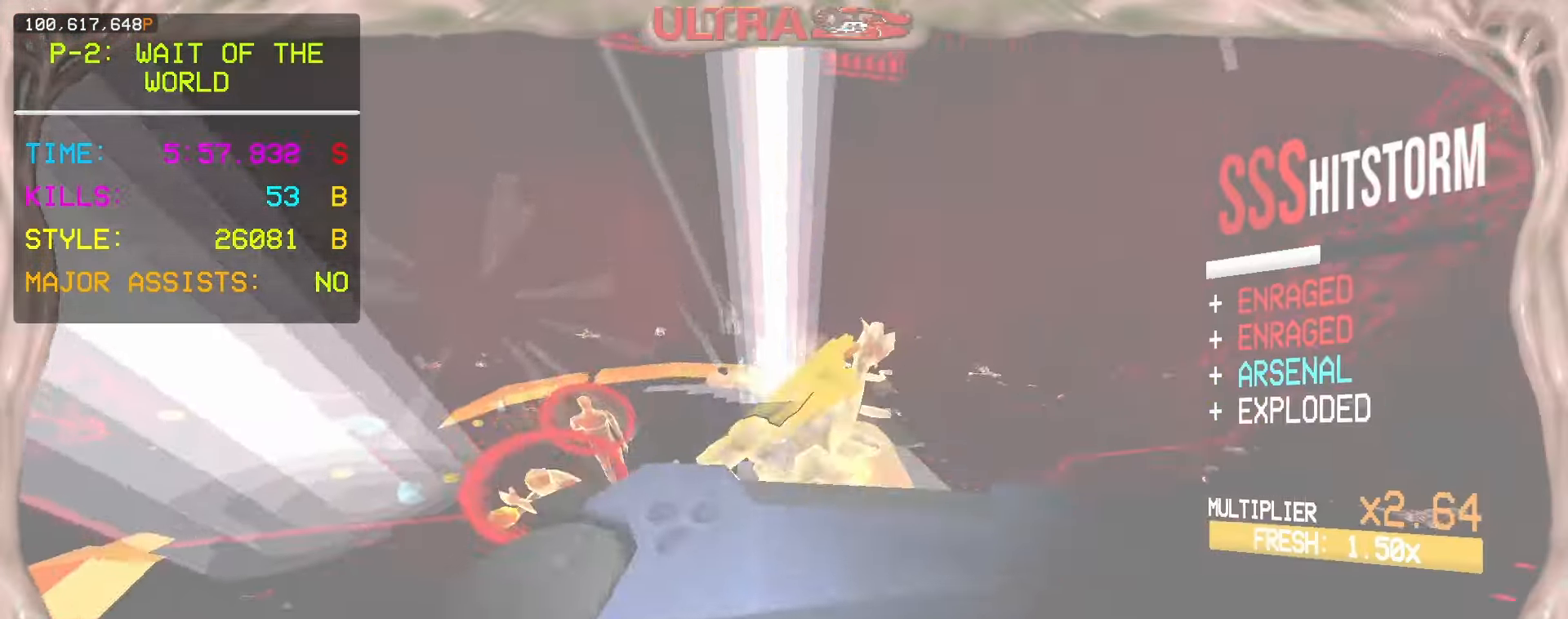
{"keys": ["w"], "mouse": ["right"], "events": [[117, "d", "down"], [150, "w", "down"], [200, "d", "up"], [300, "5", "down"], [400, "5", "up"], [500, "mouse_right", "down"]]}
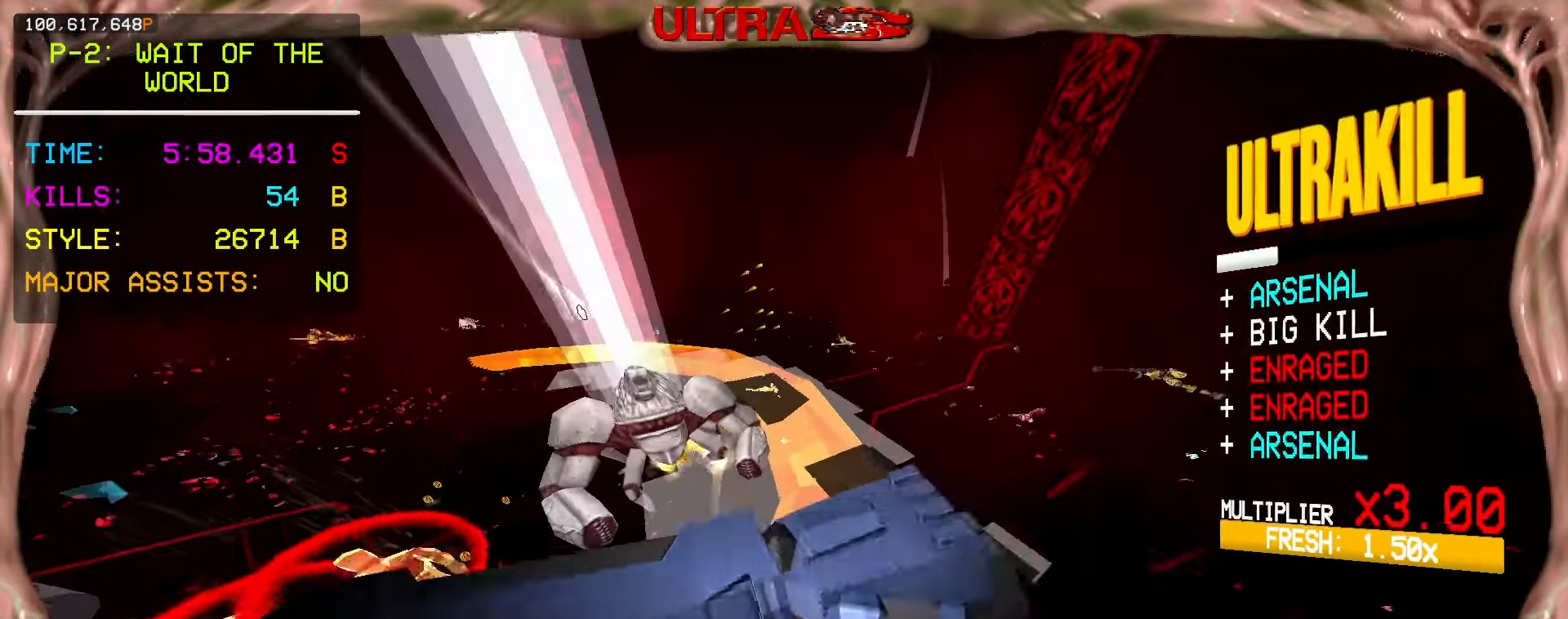
{"keys": ["d", "shift", "w"], "mouse": ["right"], "events": [[50, "d", "down"], [383, "shift", "down"]]}
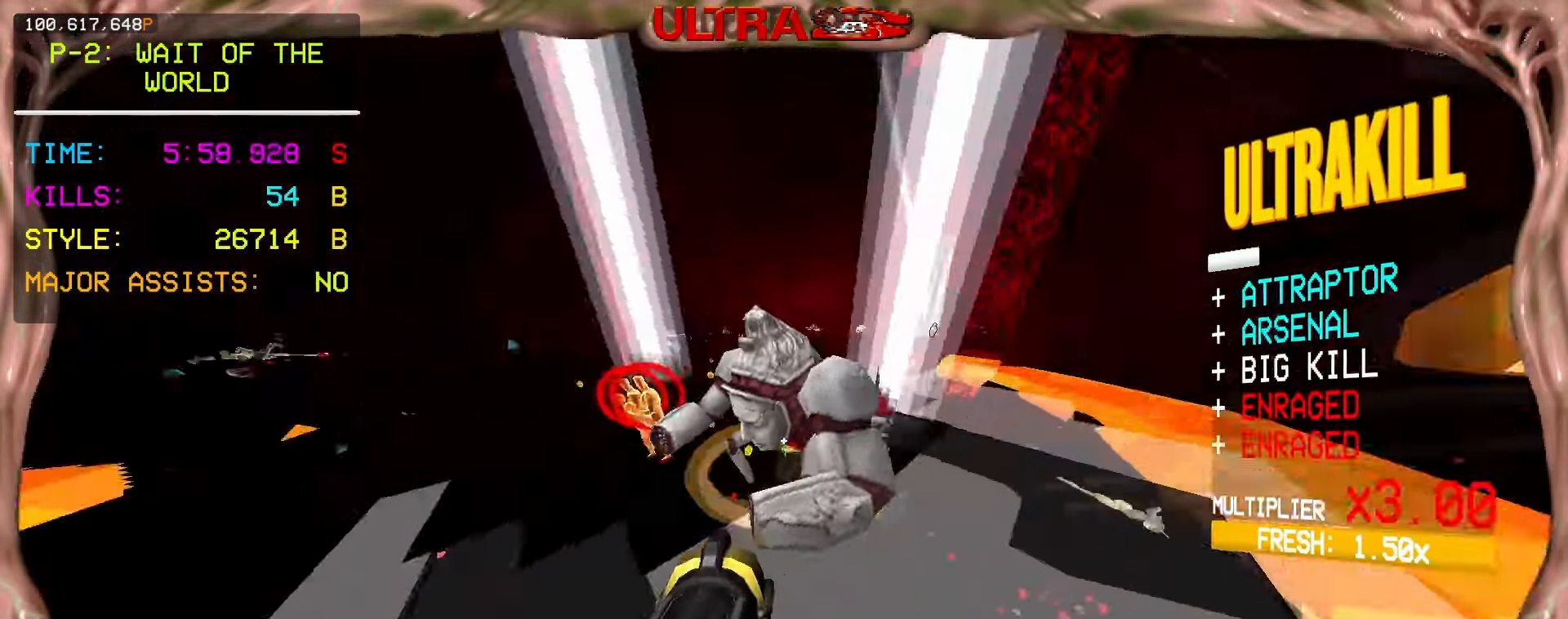
{"keys": ["s", "space"], "mouse": ["left", "right", "mb5"], "events": [[17, "shift", "up"], [50, "w", "up"], [133, "ctrl", "down"], [217, "ctrl", "up"], [267, "s", "down"], [350, "space", "down"], [400, "d", "up"], [450, "mouse_left", "down"], [450, "mouse_mb5", "down"]]}
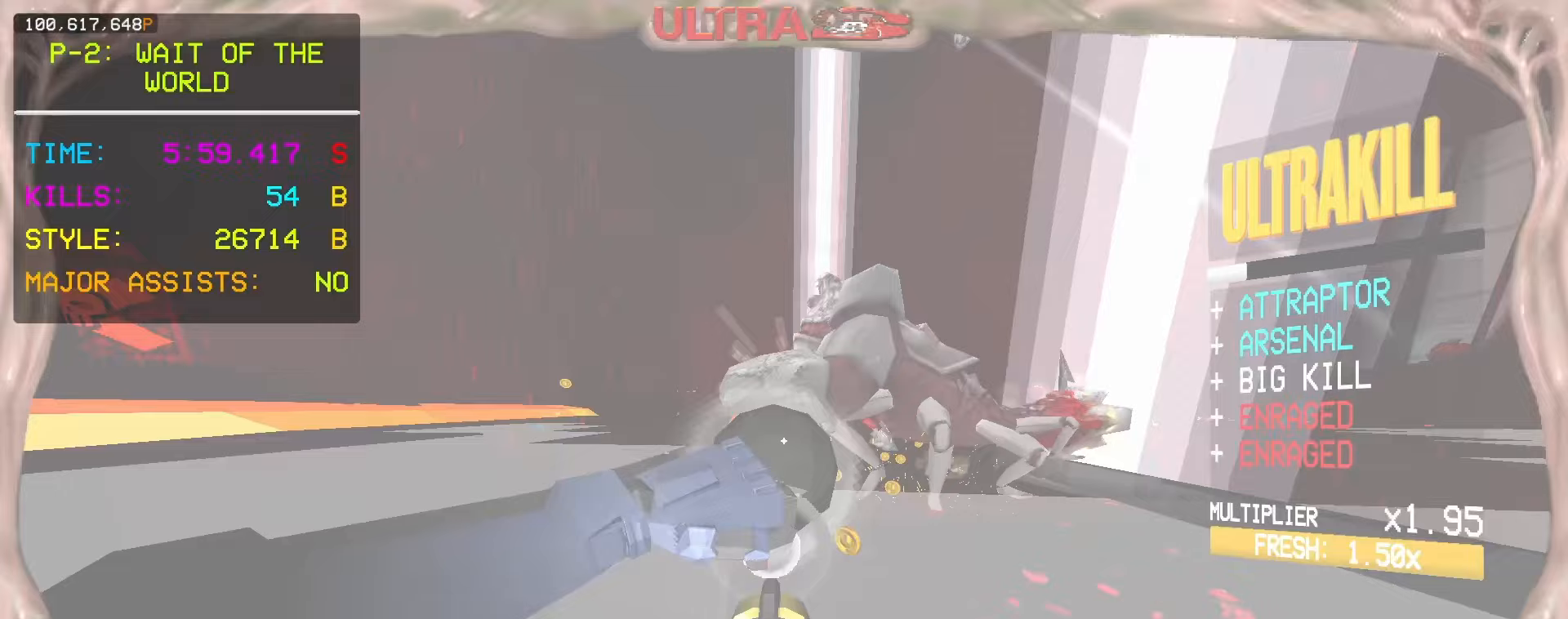
{"keys": ["a", "s"], "mouse": []}
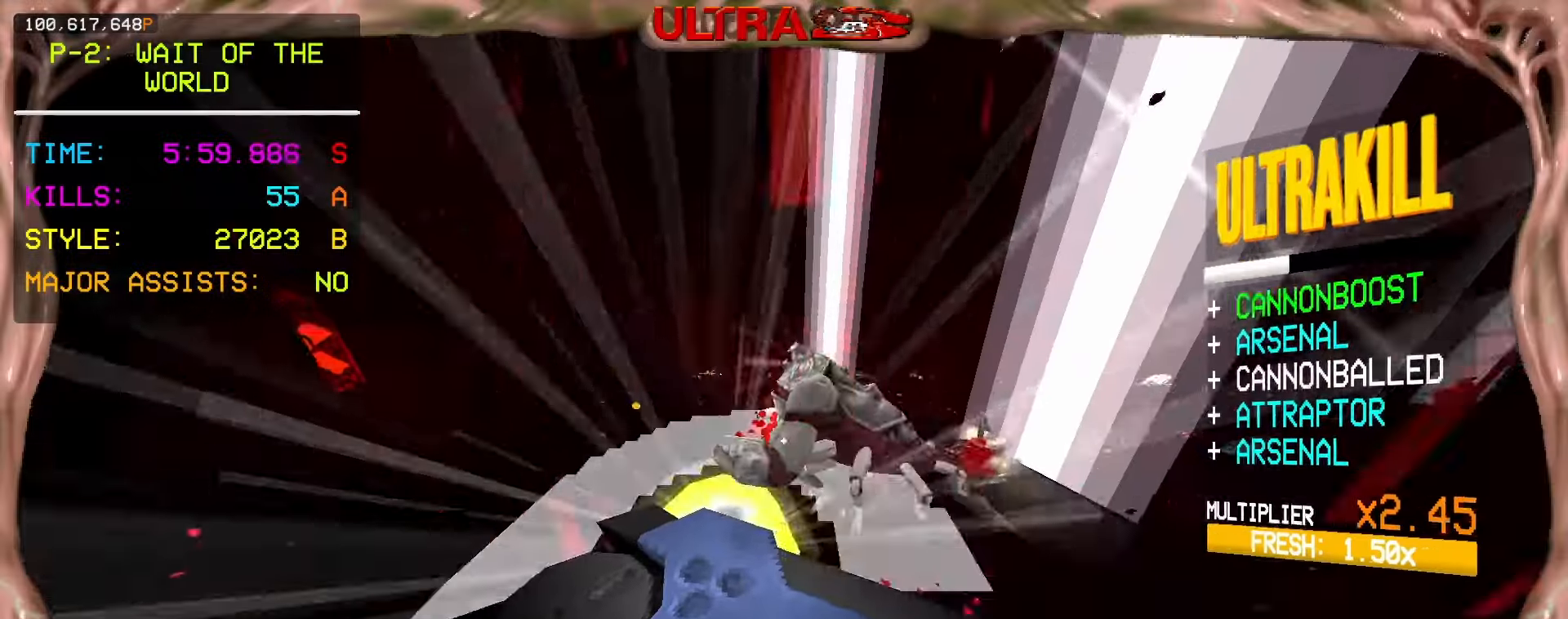
{"keys": ["a", "ctrl"], "mouse": [], "events": [[17, "shift", "down"], [100, "s", "up"], [167, "shift", "up"], [233, "2", "down"], [333, "2", "up"], [433, "ctrl", "down"]]}
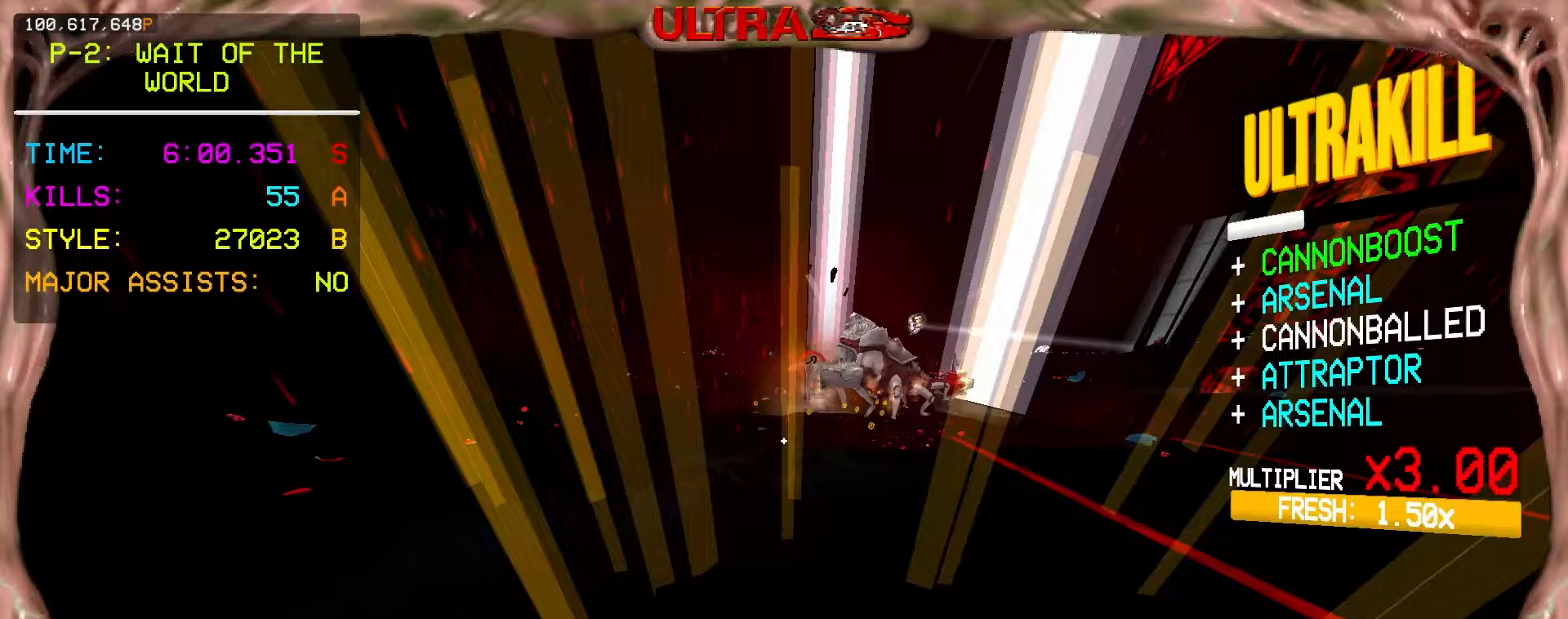
{"keys": ["5", "w"], "mouse": ["left", "mb5"], "events": [[17, "ctrl", "up"], [17, "w", "down"], [133, "a", "up"], [383, "mouse_mb5", "down"], [400, "mouse_left", "down"], [467, "5", "down"]]}
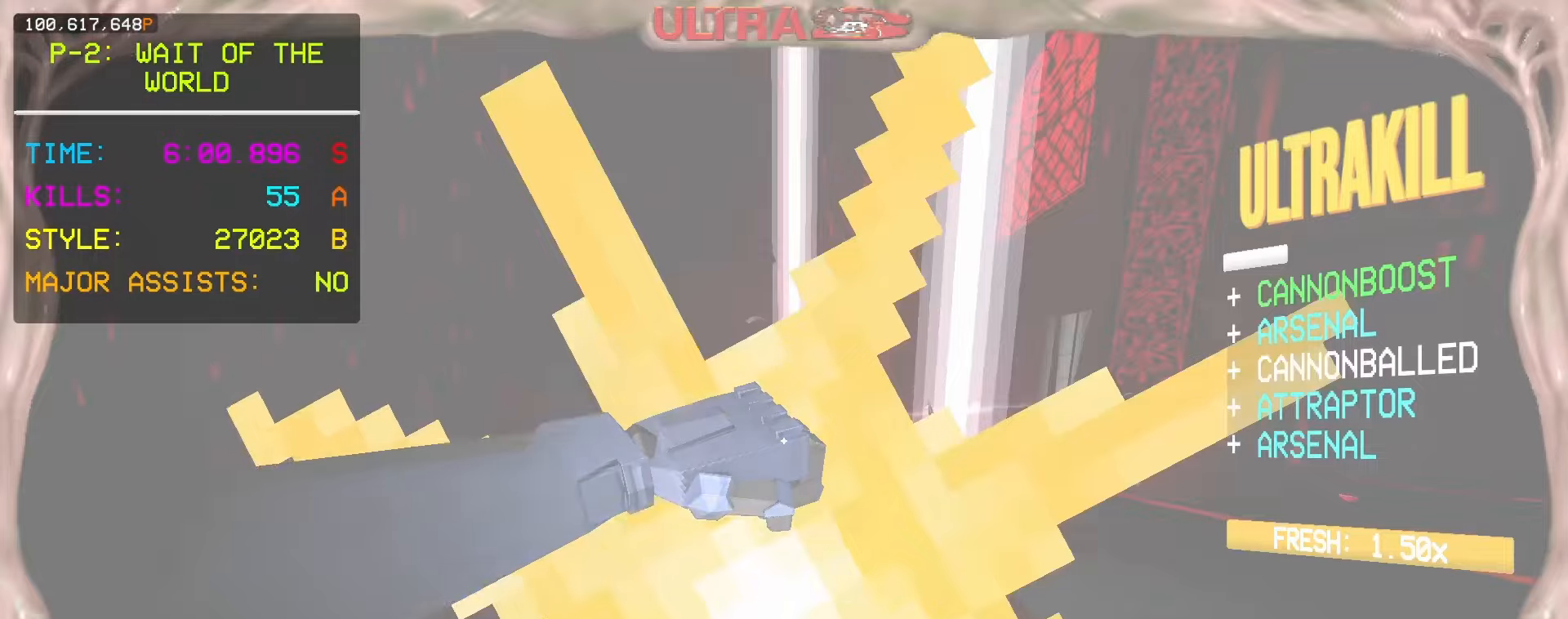
{"keys": [], "mouse": [], "events": [[17, "mouse_mb5", "up"], [33, "w", "up"], [50, "mouse_left", "up"], [67, "5", "up"]]}
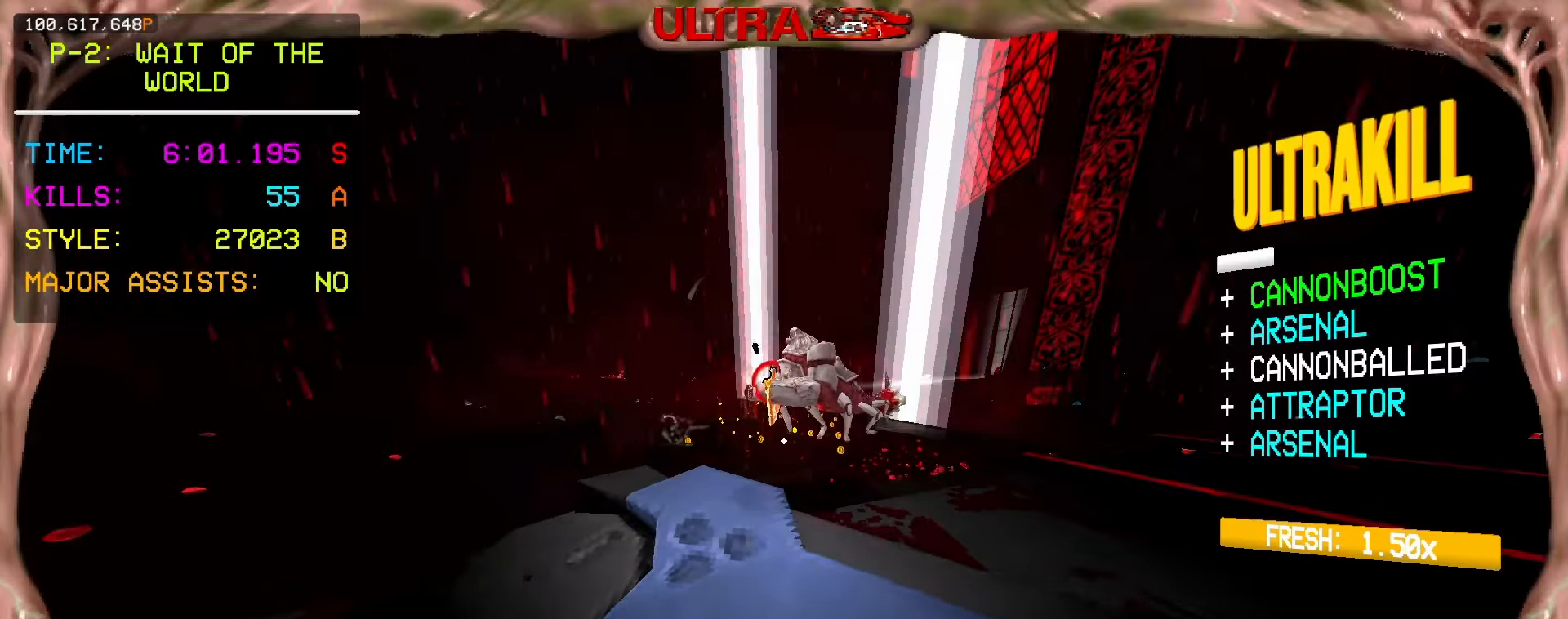
{"keys": ["d", "space", "w"], "mouse": ["right"], "events": [[117, "mouse_left", "down"], [183, "1", "down"], [200, "mouse_left", "up"], [200, "mouse_right", "down"], [267, "1", "up"], [383, "d", "down"], [417, "space", "down"], [483, "w", "down"]]}
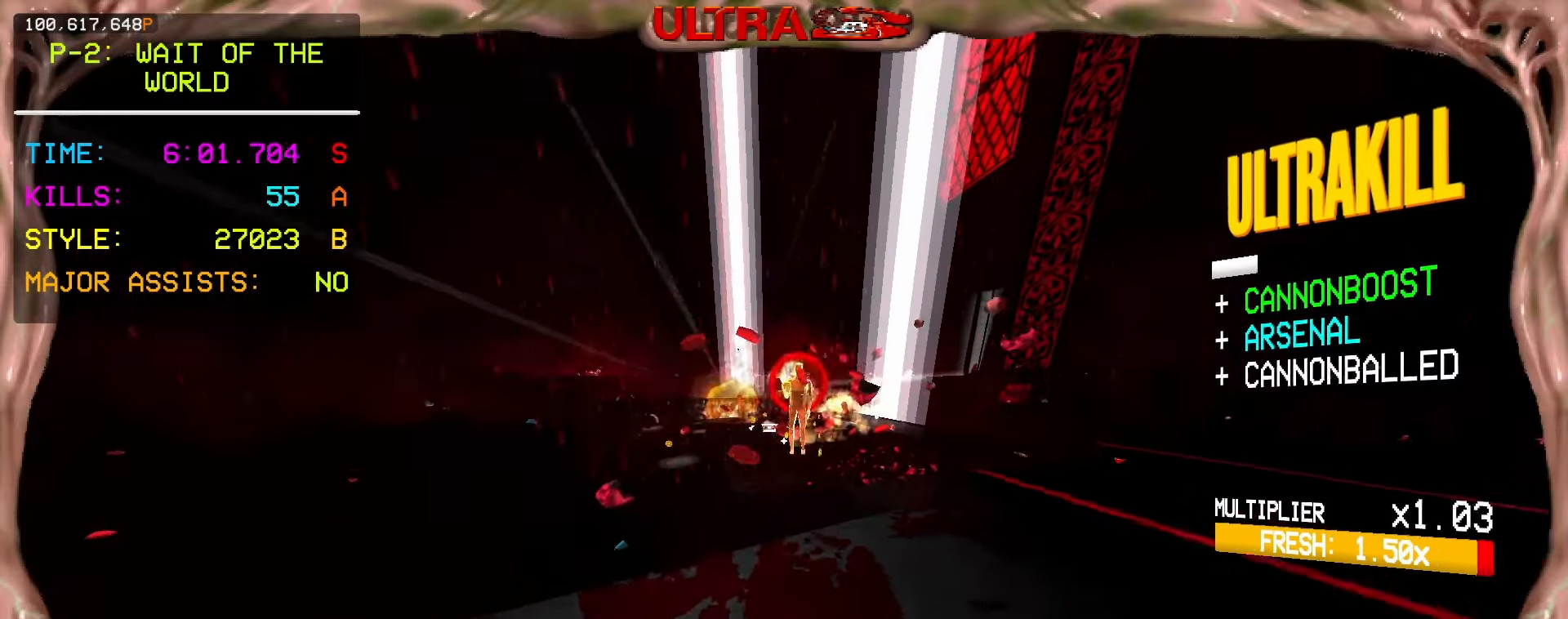
{"keys": ["space", "w"], "mouse": ["right"], "events": [[150, "space", "up"], [200, "ctrl", "down"], [317, "ctrl", "up"], [367, "d", "up"], [450, "space", "down"]]}